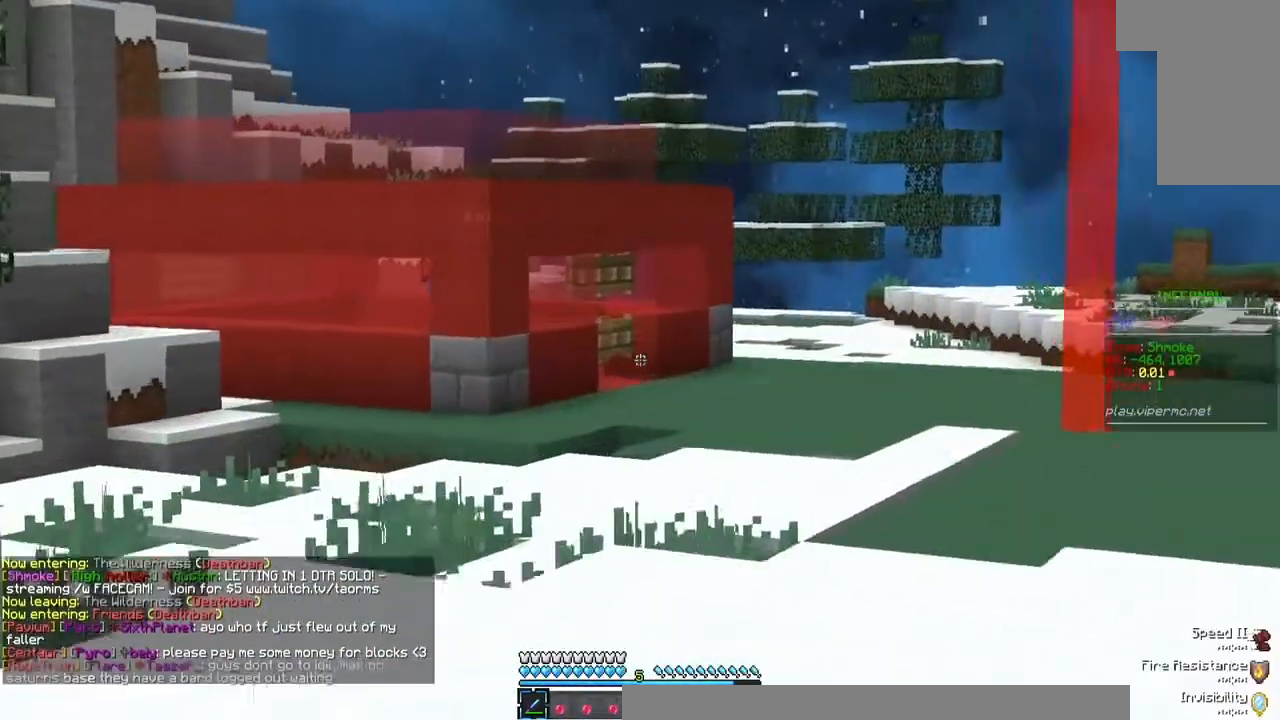
Gameplay with keyboard and mouse; each line is a JSON object with the keys and mouse buttons held at the frame after it. "events" lists presses ("down") and releases ("up") of "a", "d", "s", "w", "mouse_left" and "mouse_right" between this image and that frame as [ms after this image, input, new state], when the widget could be followed in between. "mouse_left", "mouse_right" = the "left", "right" buttons of the "mouse" list. No other keys are recorded. Fast repeated clicks can show as one long hold. Mouse movement is not recorded.
{"keys": ["w"], "mouse": [], "events": []}
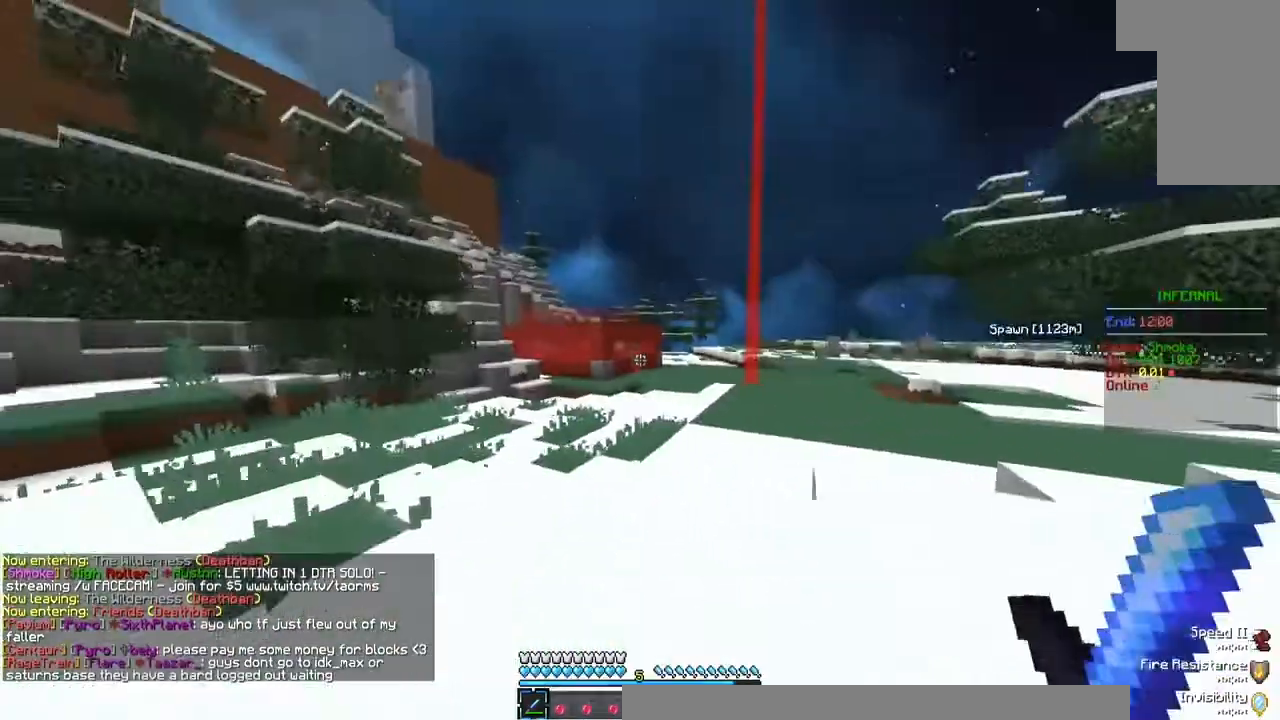
{"keys": ["w"], "mouse": [], "events": [[67, "w", "up"], [233, "w", "down"]]}
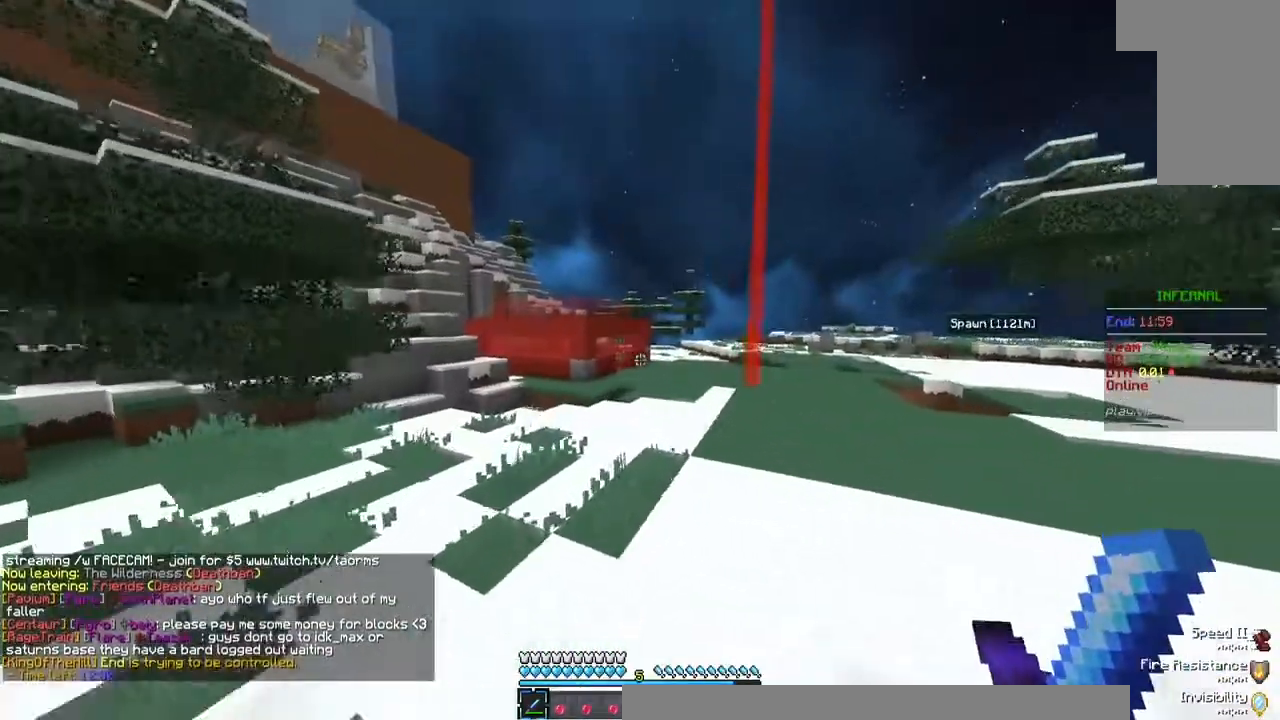
{"keys": [], "mouse": [], "events": [[500, "w", "up"]]}
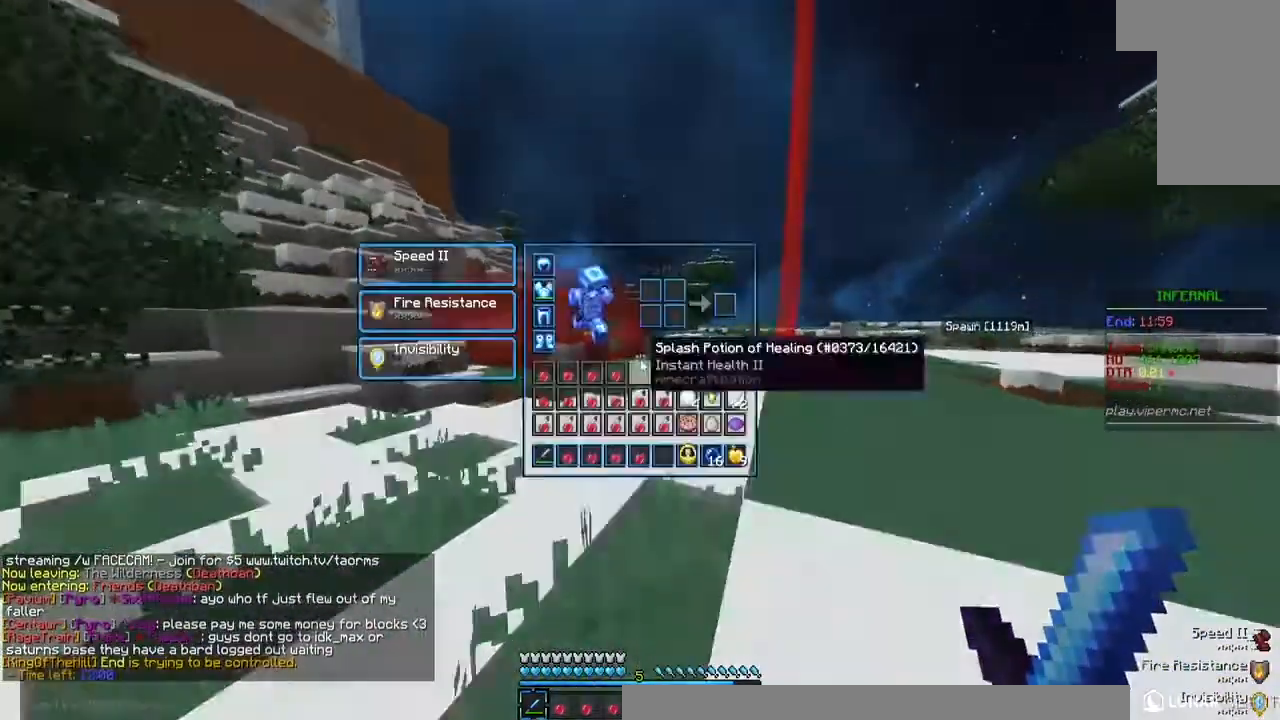
{"keys": [], "mouse": [], "events": []}
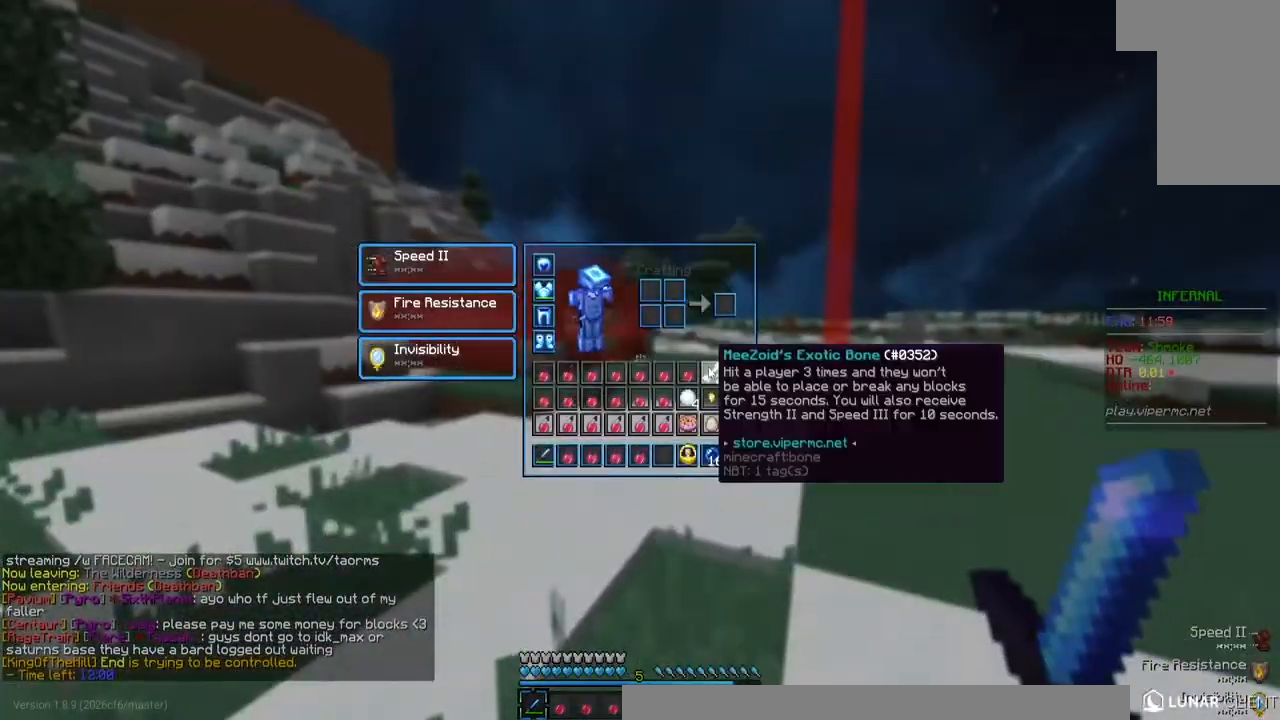
{"keys": [], "mouse": [], "events": []}
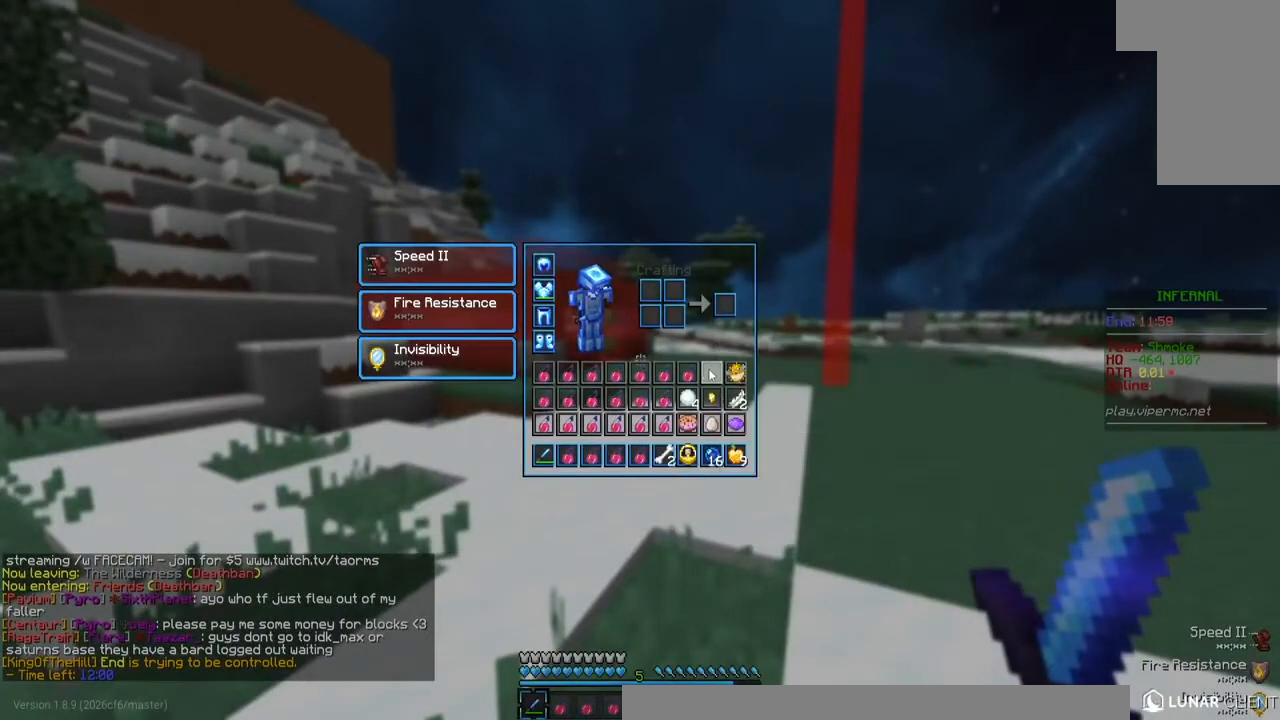
{"keys": [], "mouse": [], "events": []}
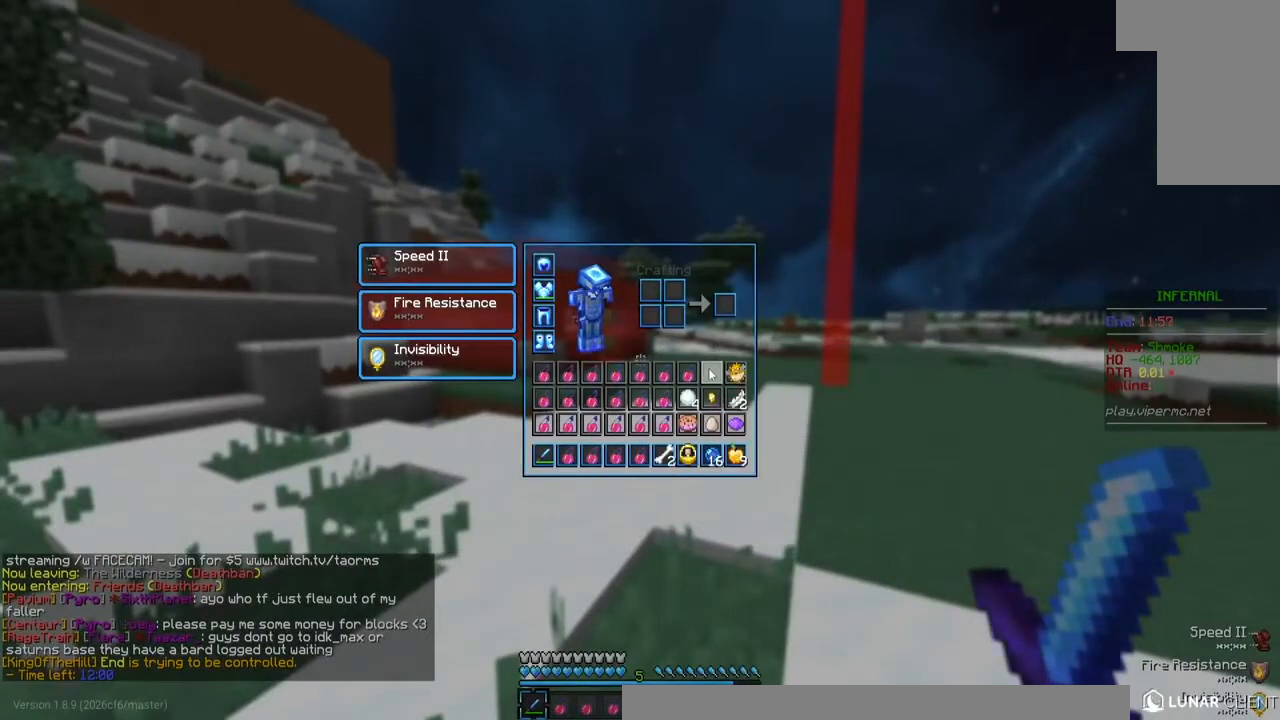
{"keys": ["w"], "mouse": [], "events": [[433, "w", "down"]]}
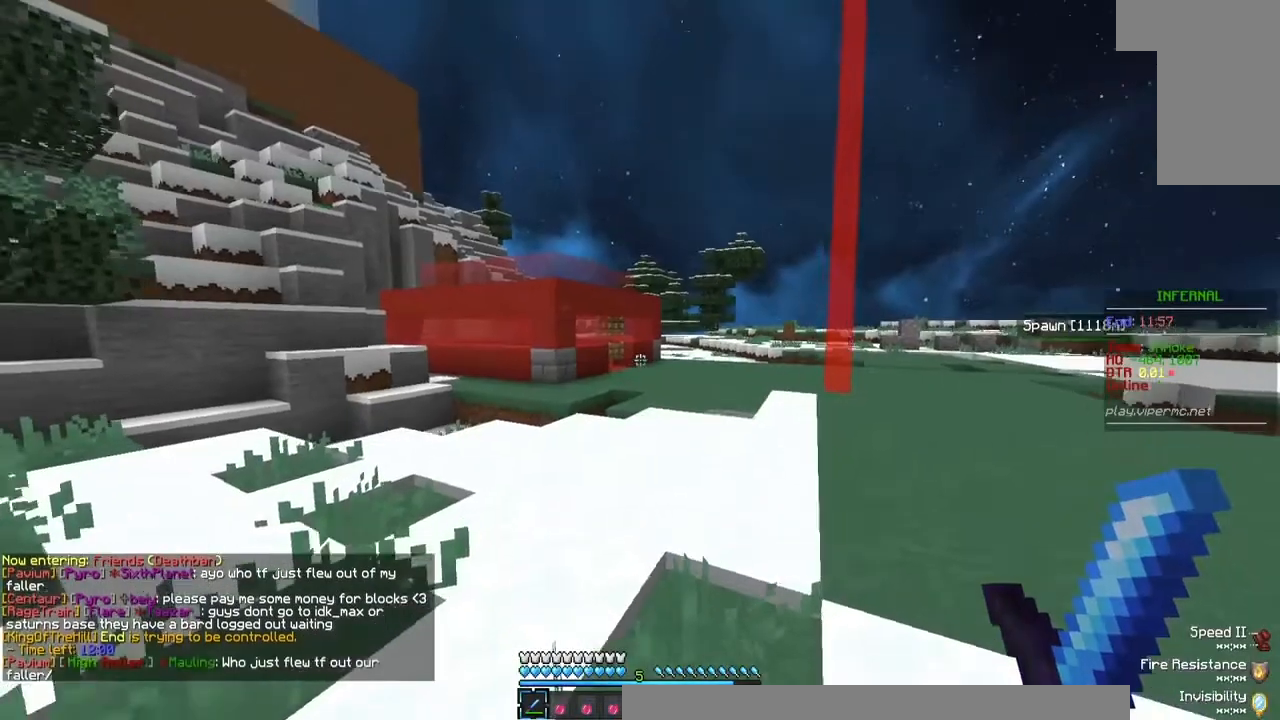
{"keys": ["w"], "mouse": [], "events": []}
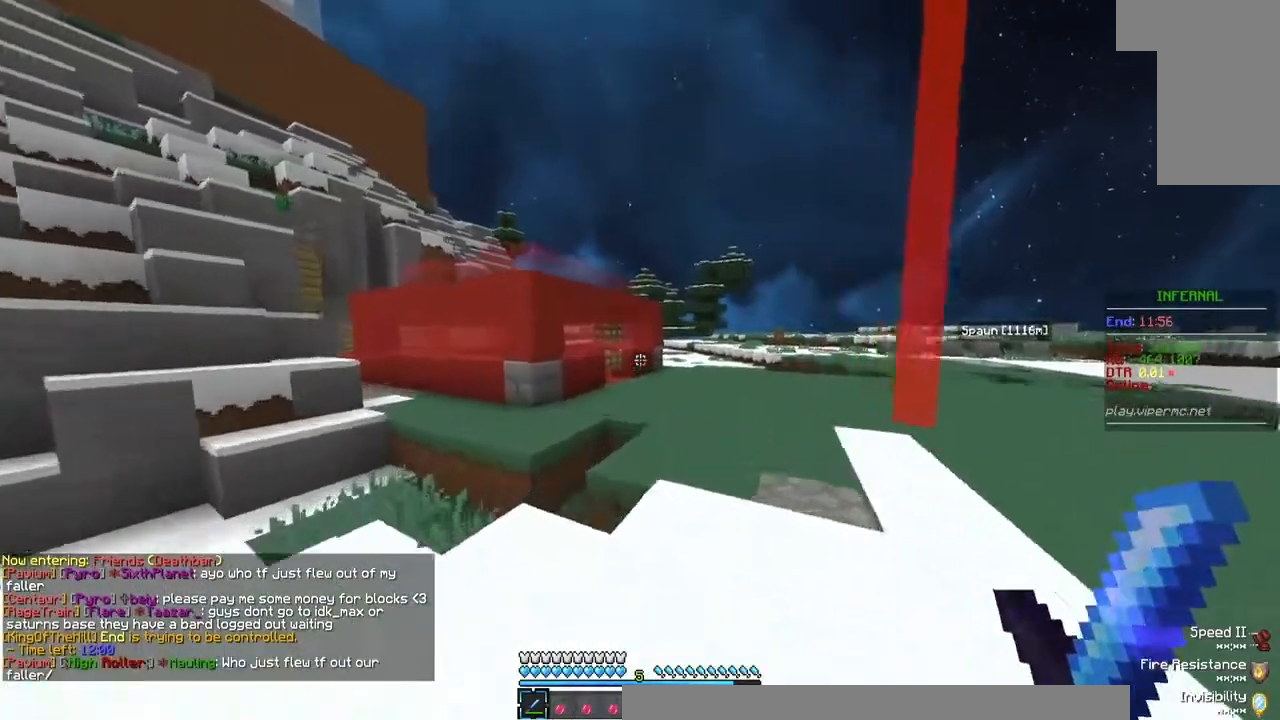
{"keys": ["d", "w"], "mouse": [], "events": [[33, "d", "down"]]}
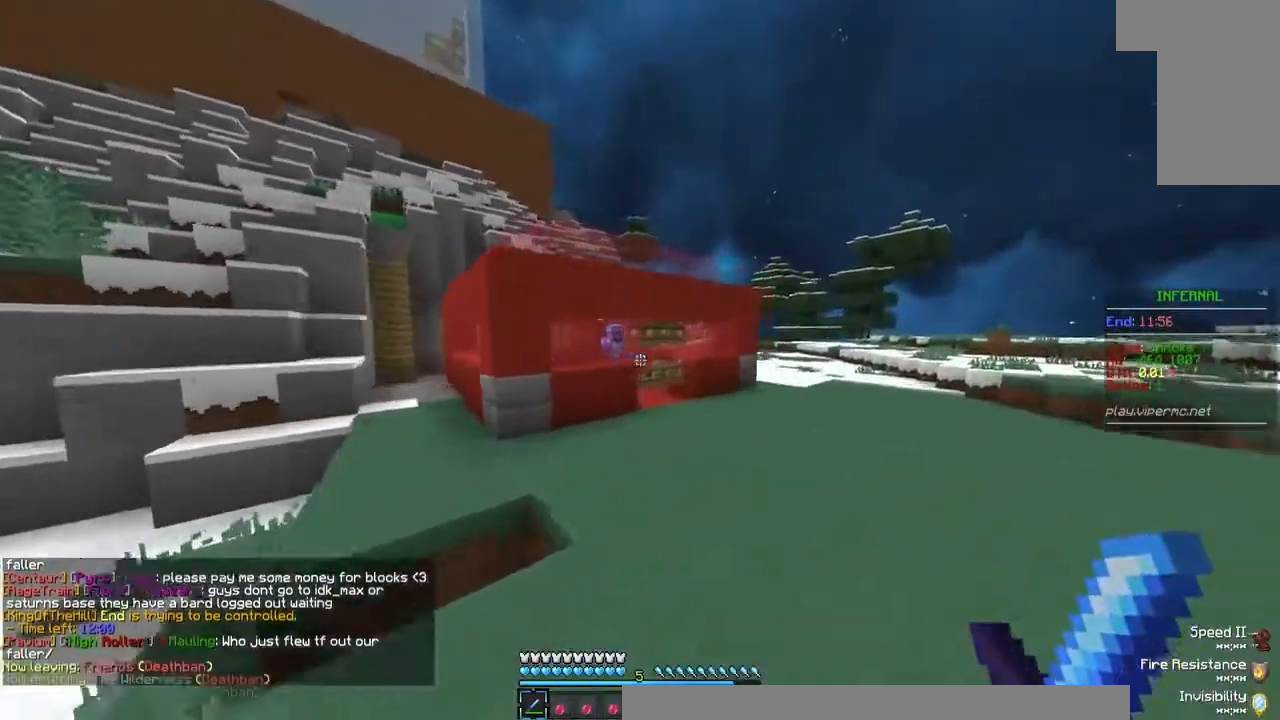
{"keys": ["w"], "mouse": [], "events": [[67, "d", "up"]]}
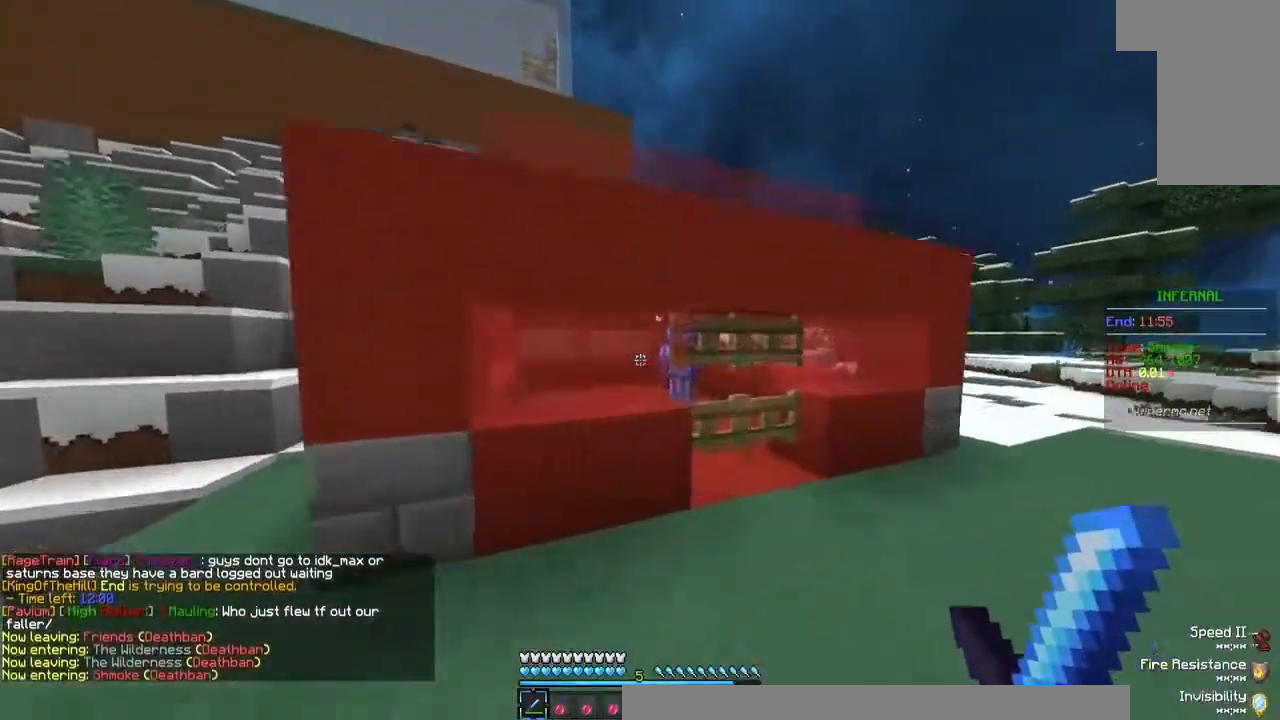
{"keys": ["d"], "mouse": [], "events": [[67, "a", "down"], [267, "a", "up"], [333, "w", "up"], [500, "d", "down"]]}
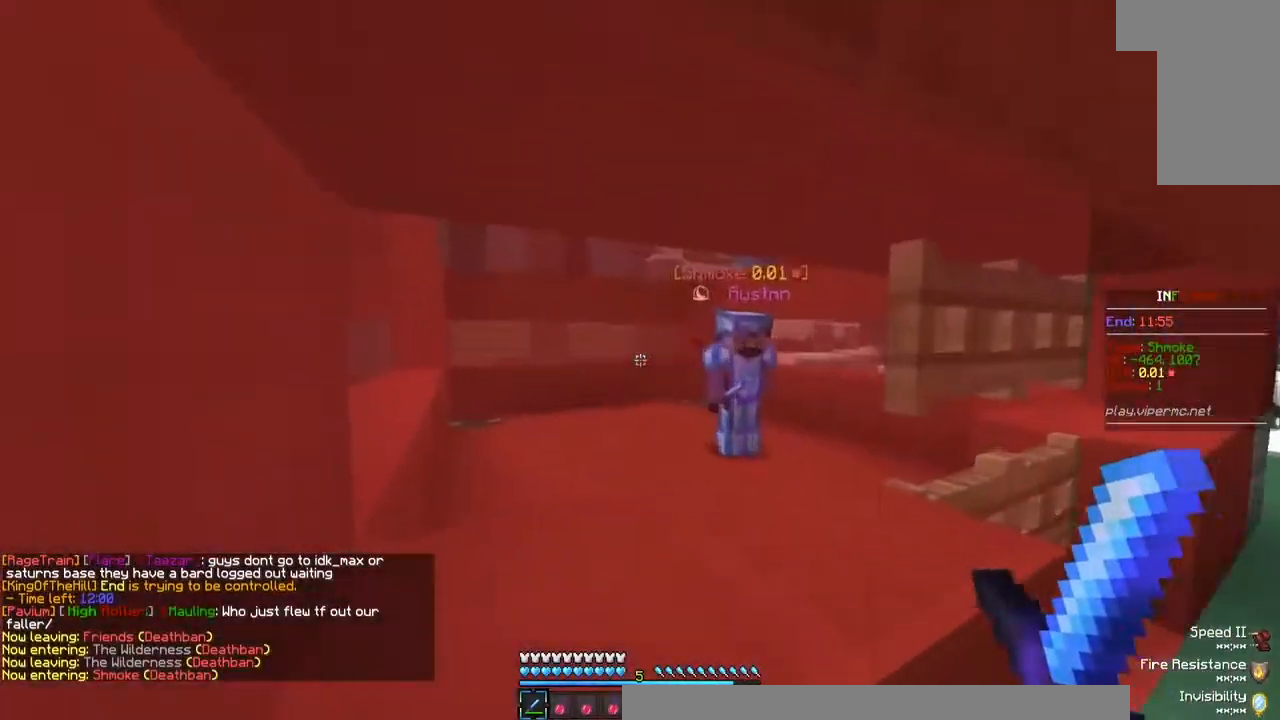
{"keys": ["d", "s"], "mouse": [], "events": [[233, "s", "down"]]}
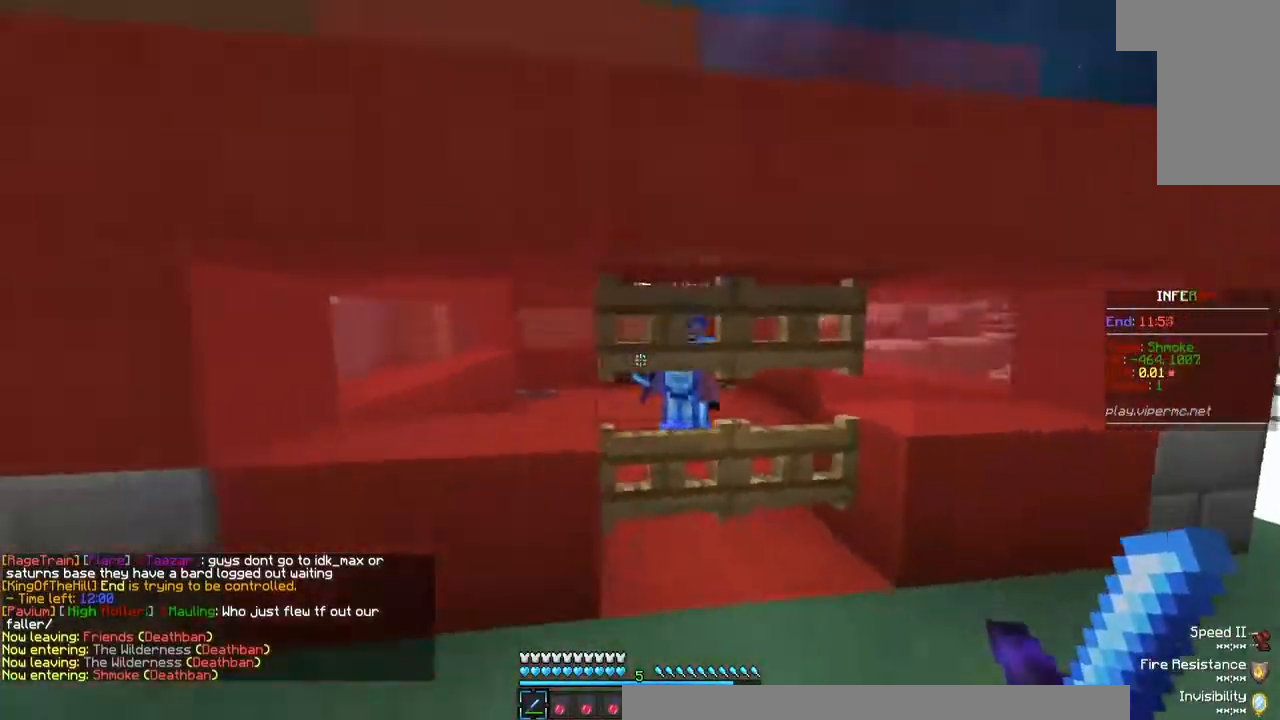
{"keys": ["a", "s"], "mouse": [], "events": [[367, "d", "up"], [400, "a", "down"]]}
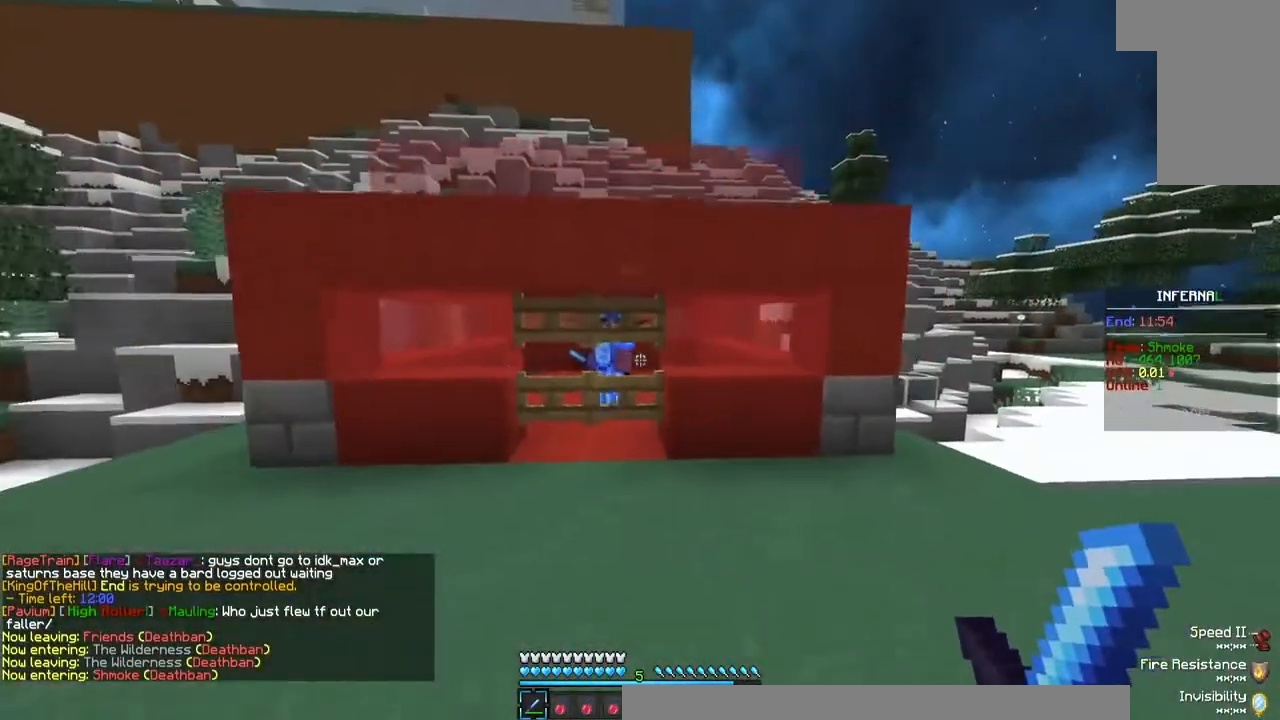
{"keys": [], "mouse": [], "events": [[100, "s", "up"], [200, "w", "down"], [500, "a", "up"], [500, "w", "up"]]}
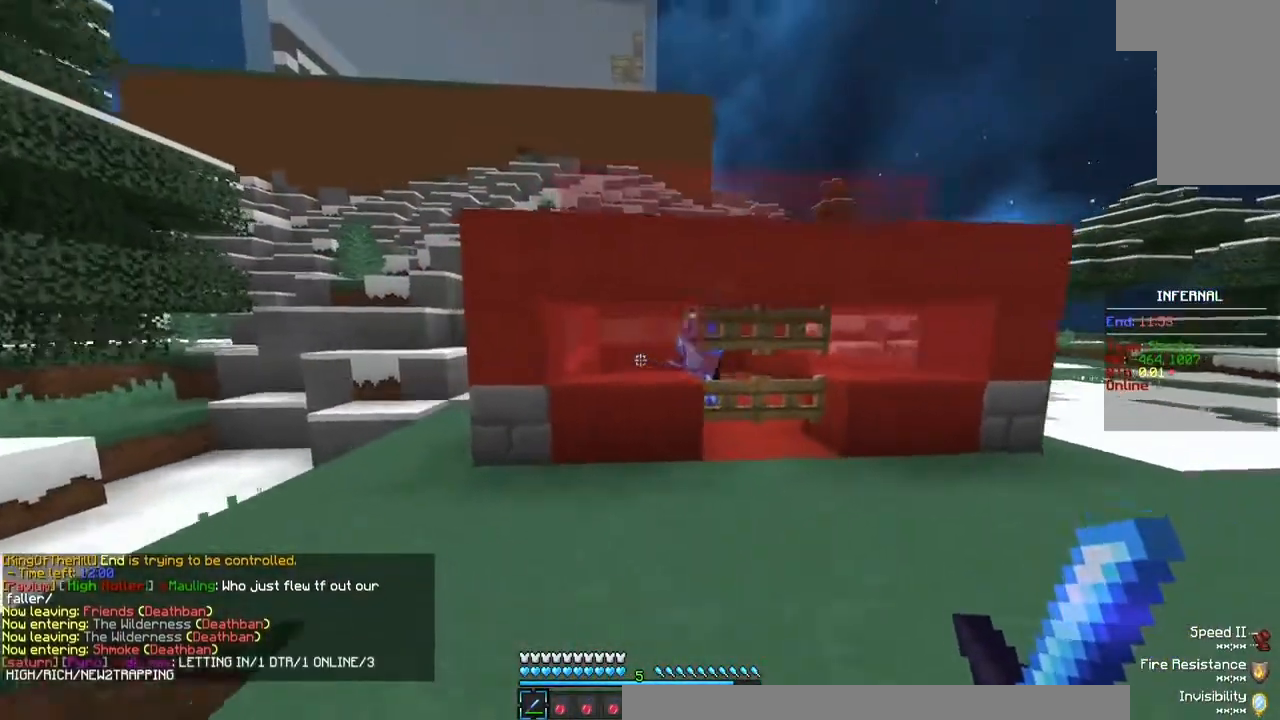
{"keys": ["d", "s"], "mouse": [], "events": [[200, "s", "down"], [267, "a", "down"], [400, "d", "down"], [500, "a", "up"]]}
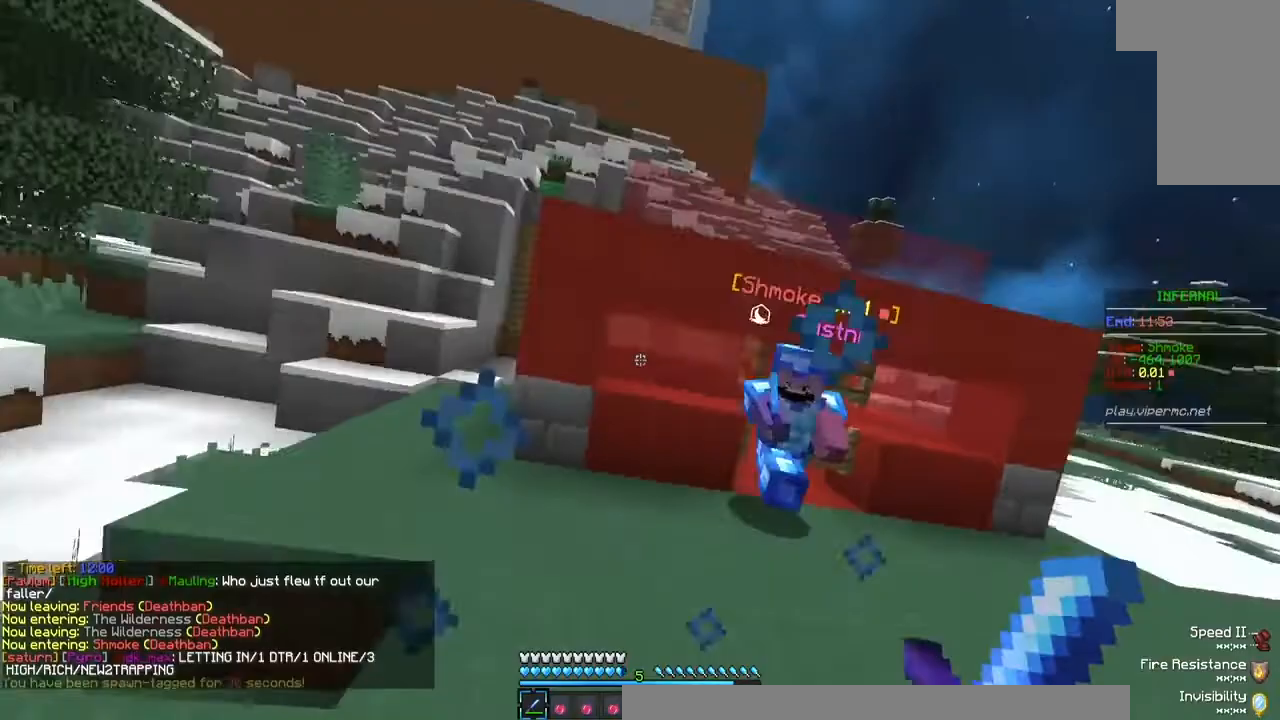
{"keys": ["w"], "mouse": ["left"], "events": [[200, "mouse_left", "down"], [233, "d", "up"], [233, "s", "up"], [333, "mouse_left", "up"], [333, "w", "down"], [467, "mouse_left", "down"]]}
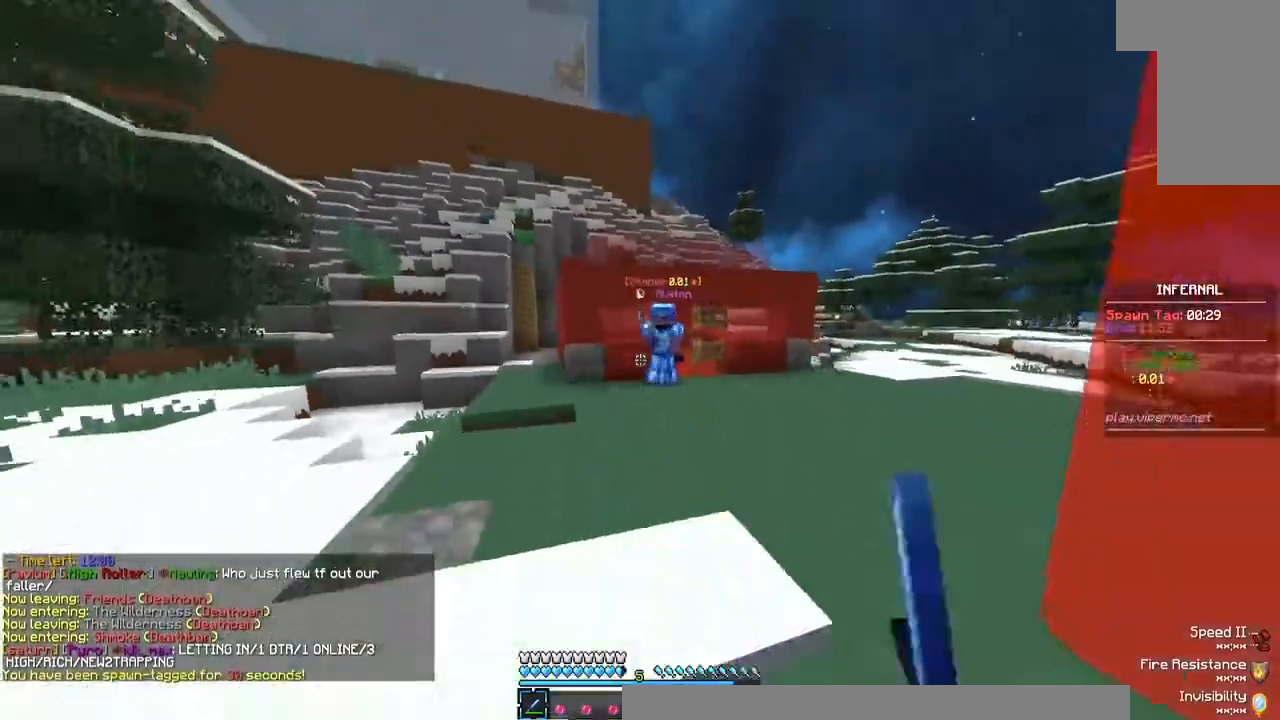
{"keys": ["w"], "mouse": ["left"], "events": [[100, "mouse_left", "up"], [233, "mouse_left", "down"], [300, "mouse_left", "up"], [400, "mouse_left", "down"]]}
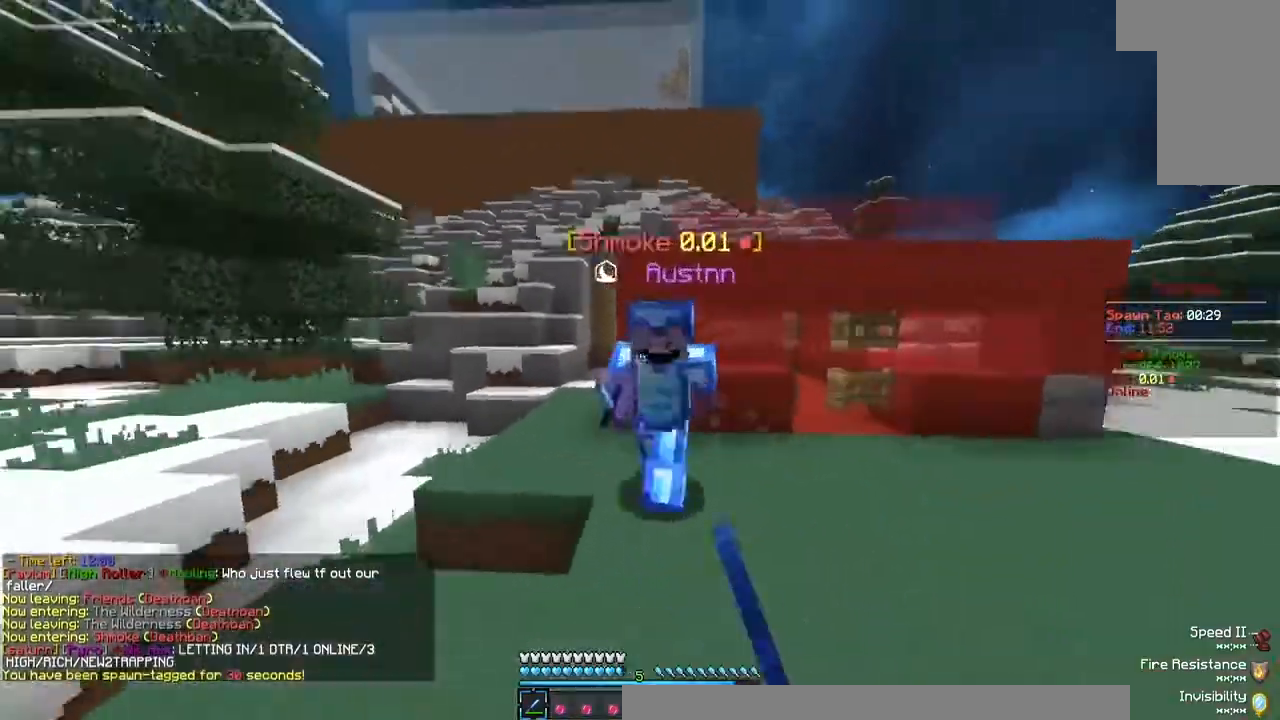
{"keys": ["w"], "mouse": ["left"], "events": [[200, "w", "up"], [333, "w", "down"]]}
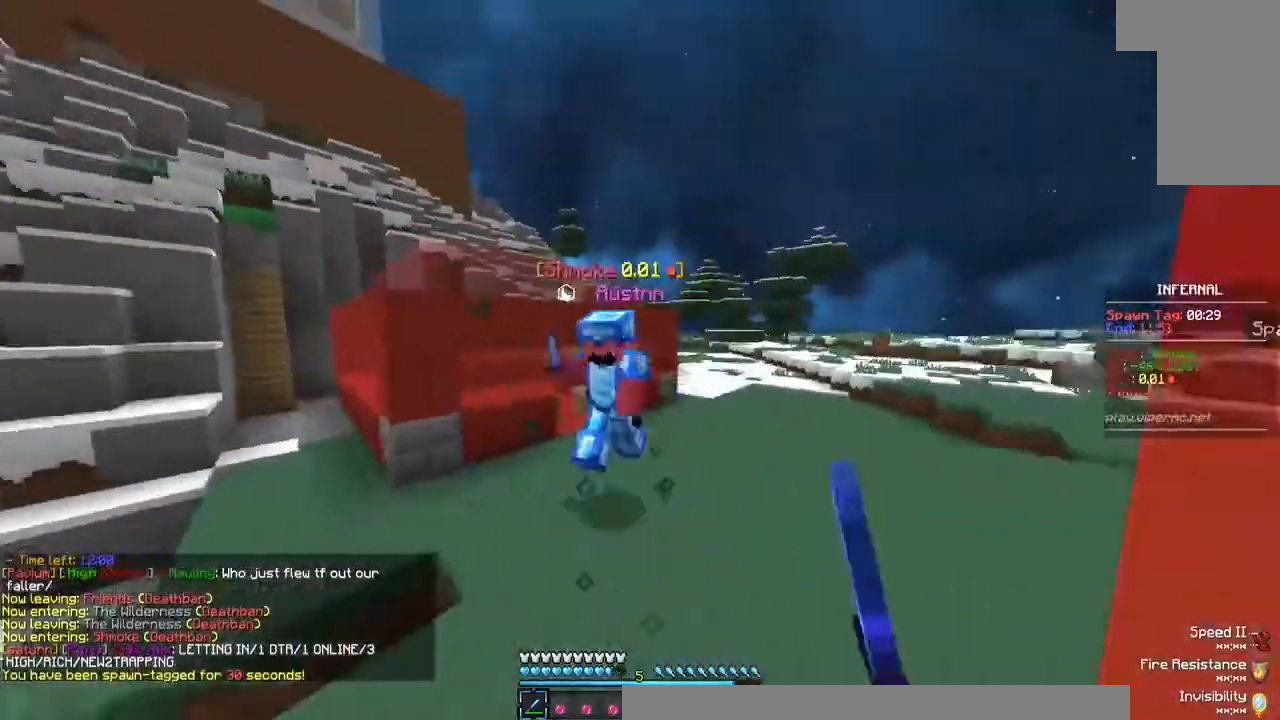
{"keys": ["a", "w"], "mouse": [], "events": [[300, "mouse_left", "up"], [333, "mouse_left", "down"], [367, "a", "down"], [467, "mouse_left", "up"]]}
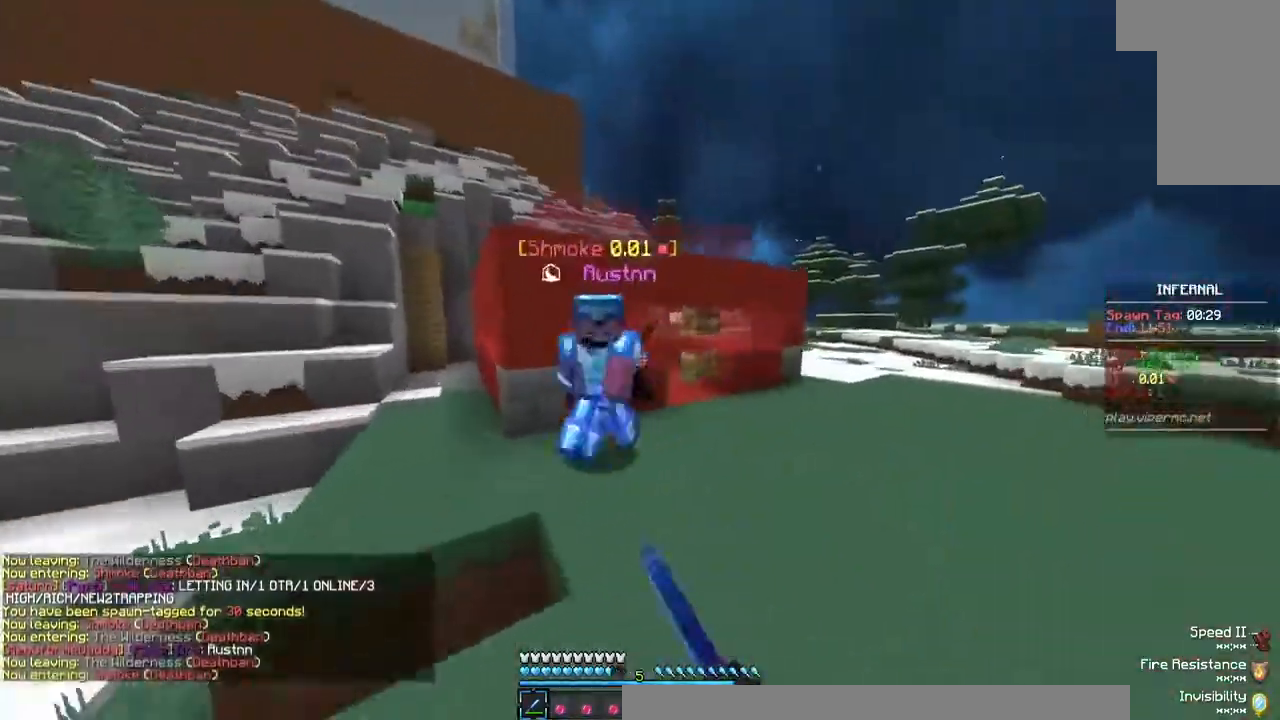
{"keys": ["w"], "mouse": ["left"], "events": [[67, "a", "up"], [67, "mouse_left", "down"], [167, "a", "down"], [400, "a", "up"]]}
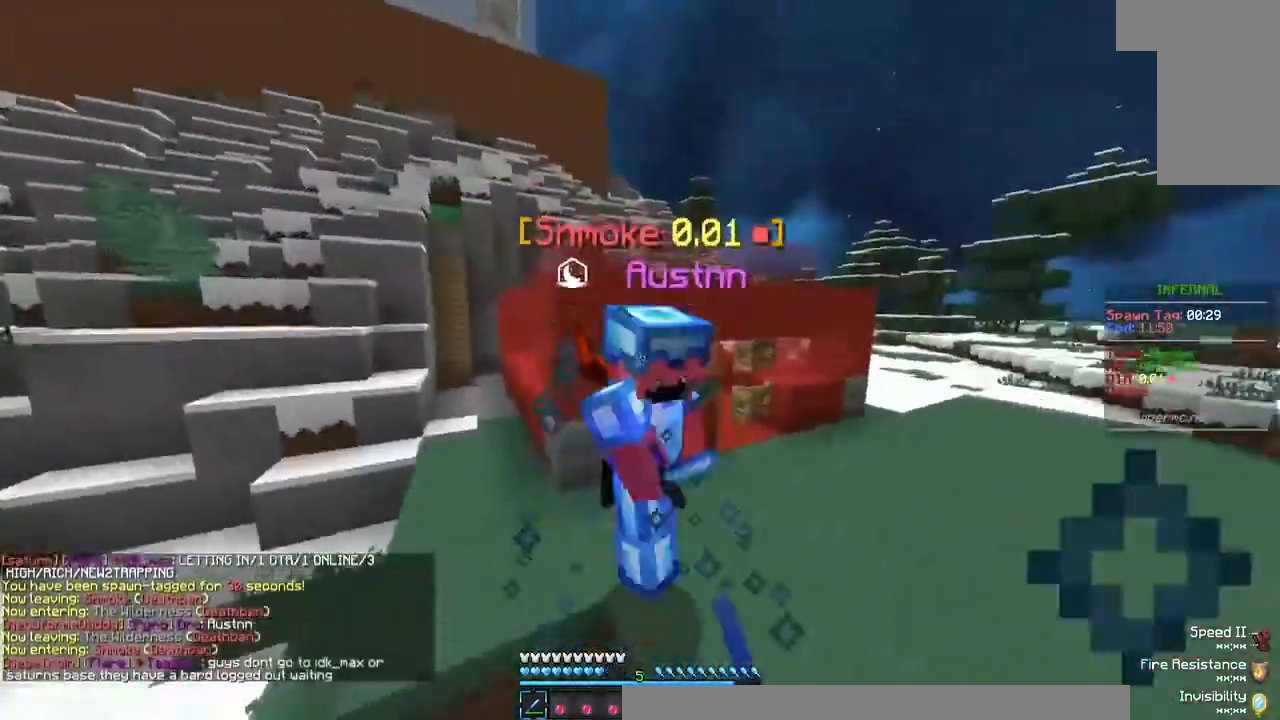
{"keys": ["w"], "mouse": ["left"], "events": [[33, "w", "up"], [100, "w", "down"]]}
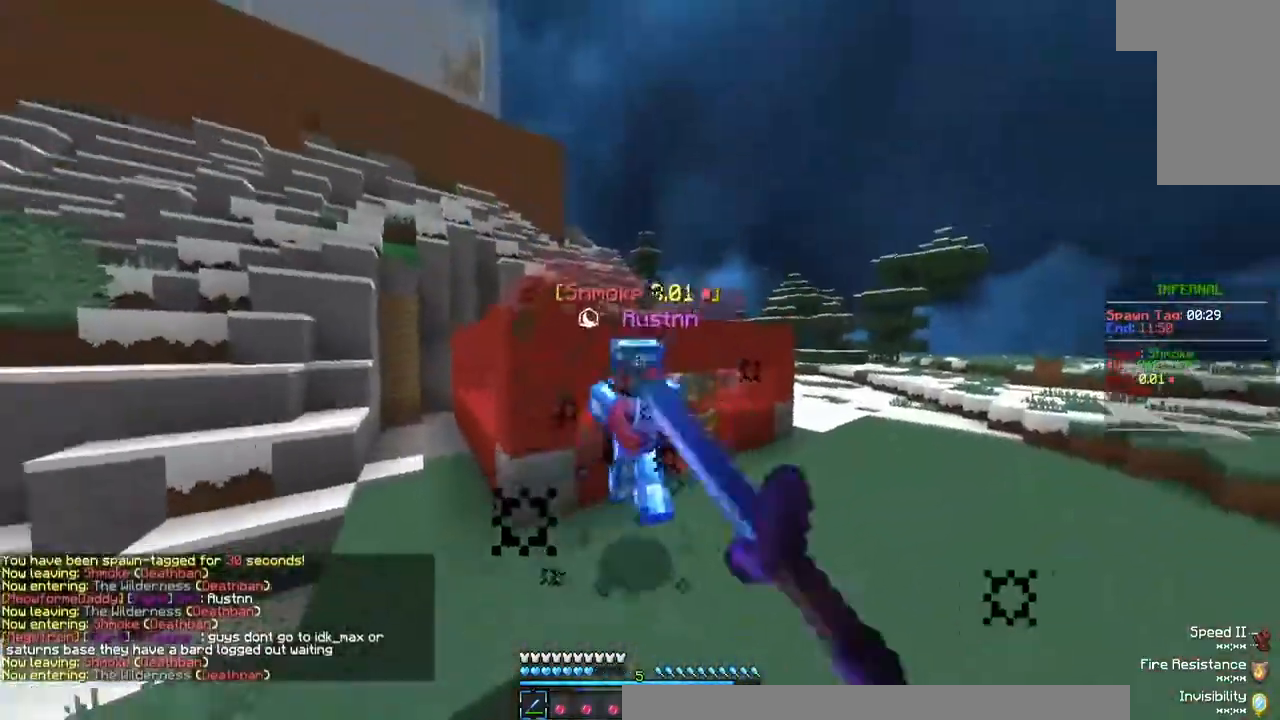
{"keys": ["w"], "mouse": ["left"], "events": [[300, "a", "down"], [500, "a", "up"]]}
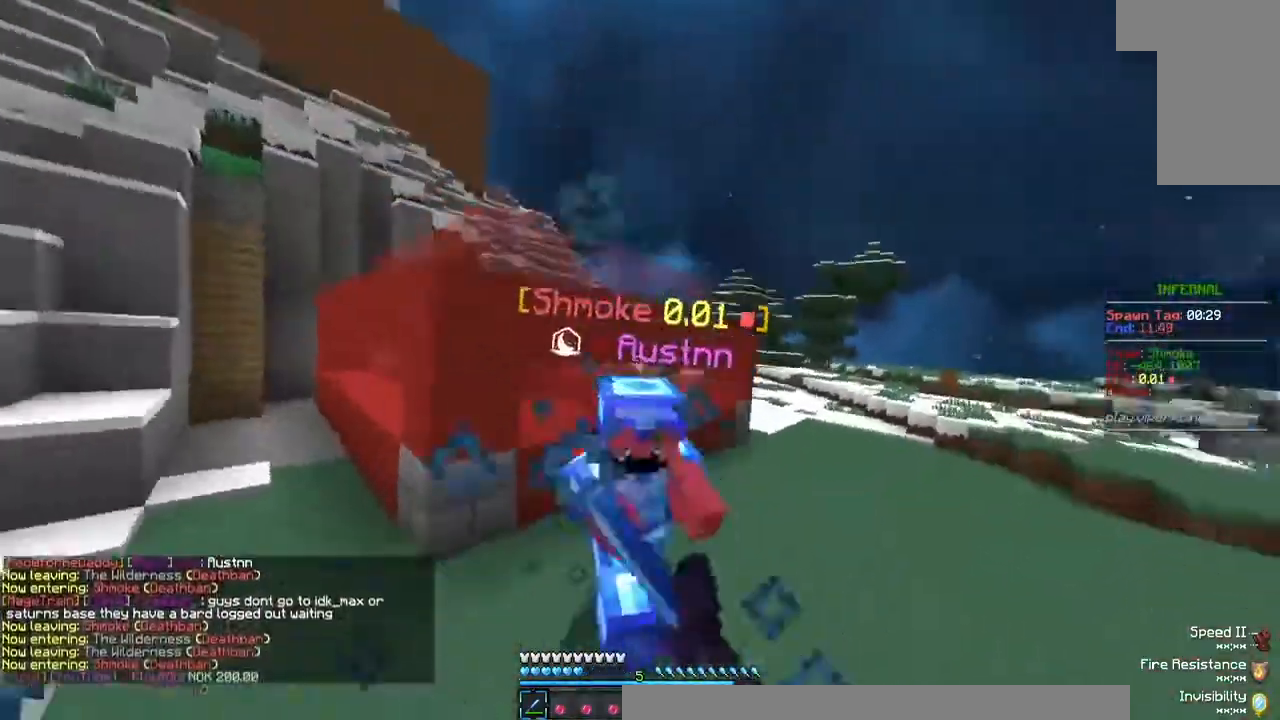
{"keys": ["w"], "mouse": ["left"], "events": [[200, "w", "up"], [267, "w", "down"]]}
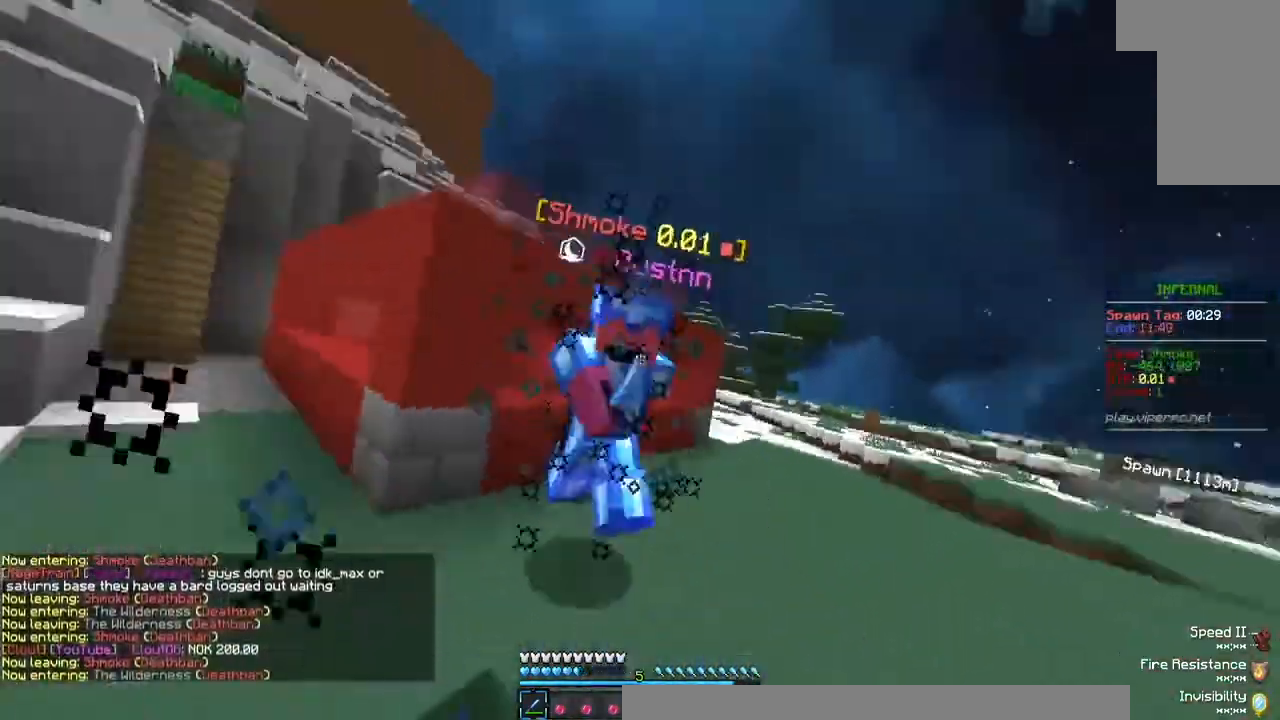
{"keys": ["w"], "mouse": ["left"], "events": []}
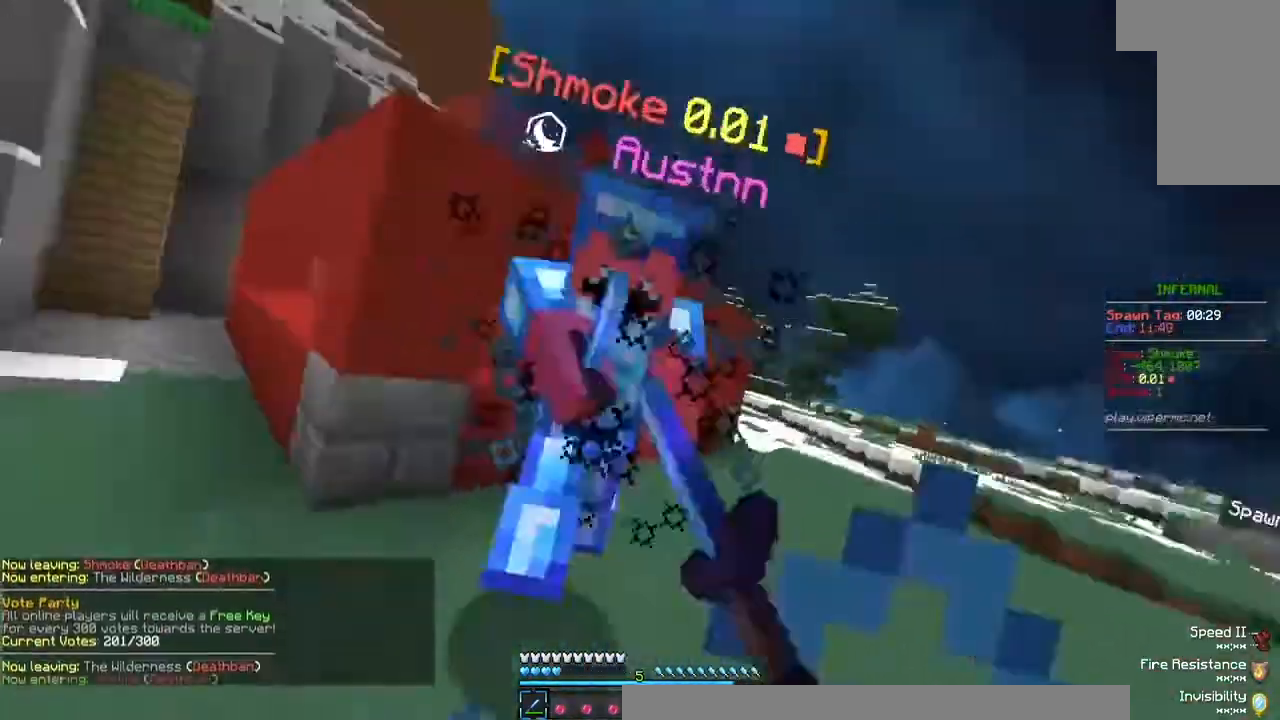
{"keys": ["d", "w"], "mouse": ["left"], "events": [[433, "d", "down"]]}
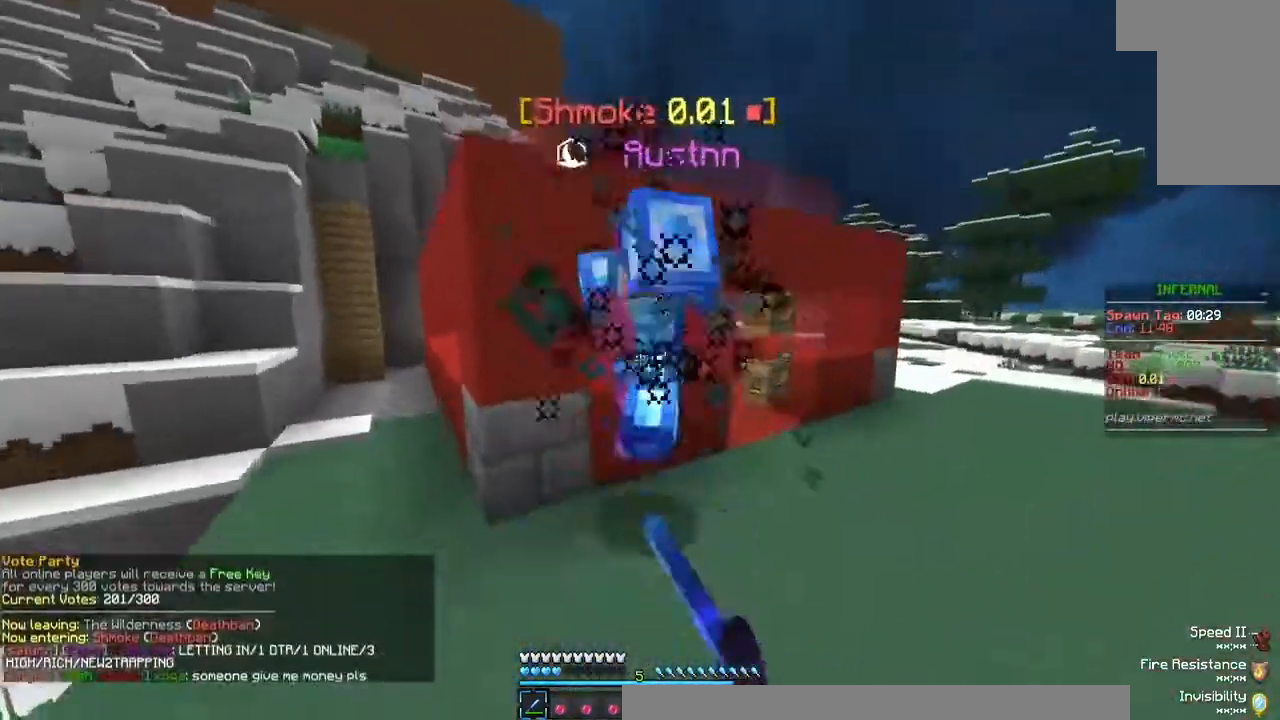
{"keys": ["d"], "mouse": ["left"], "events": [[300, "d", "up"], [400, "w", "up"], [433, "d", "down"]]}
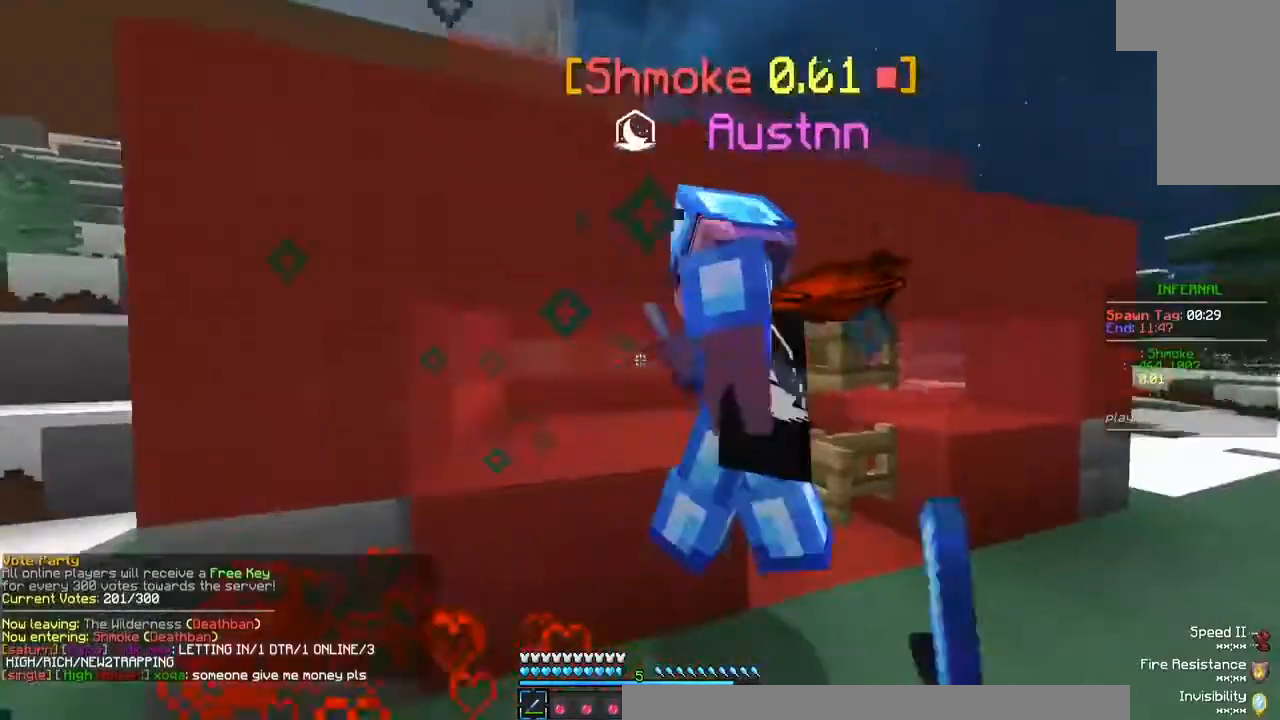
{"keys": [], "mouse": [], "events": [[167, "w", "down"], [267, "d", "up"], [467, "w", "up"], [500, "mouse_left", "up"]]}
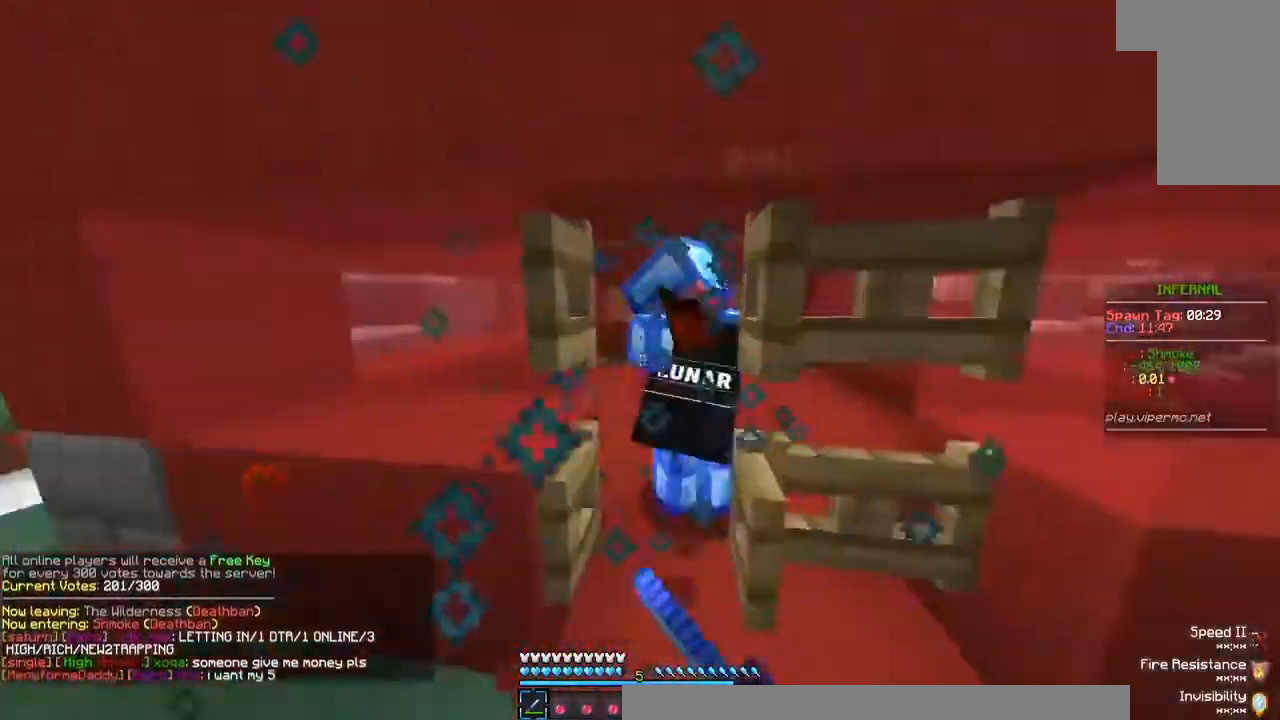
{"keys": [], "mouse": ["left"], "events": [[33, "mouse_left", "down"], [33, "w", "down"], [433, "w", "up"]]}
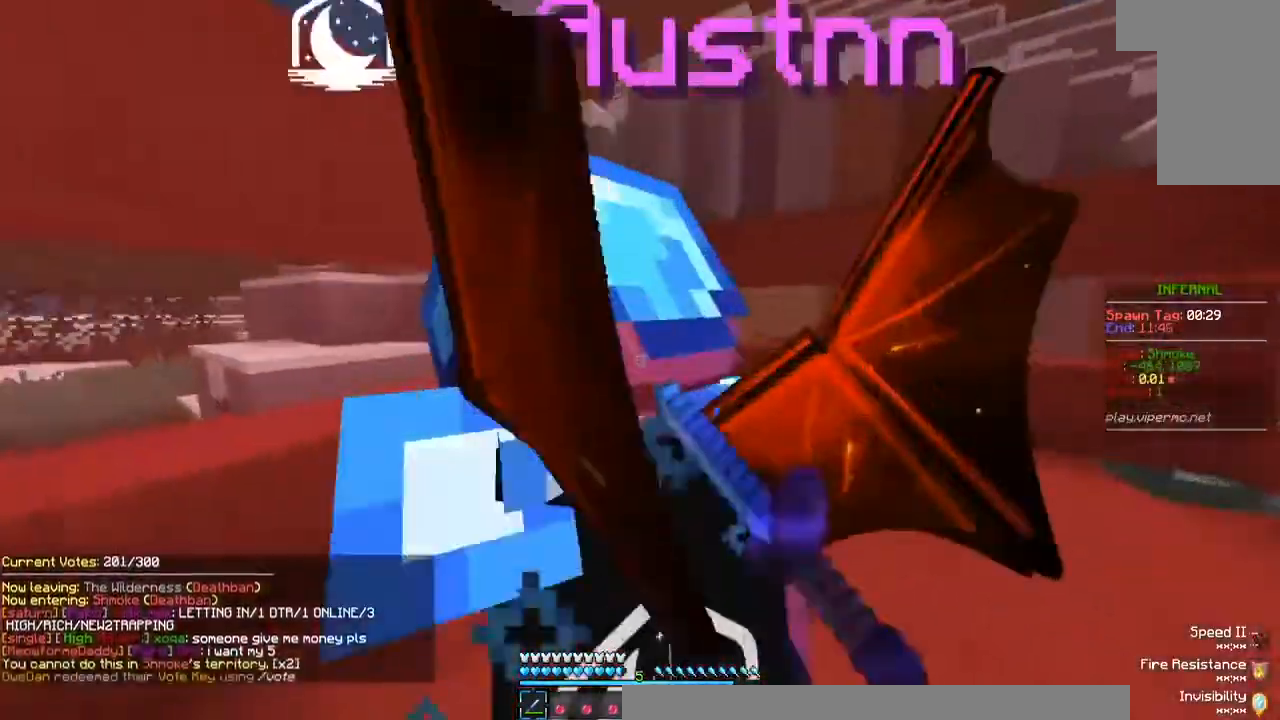
{"keys": [], "mouse": [], "events": [[67, "w", "down"], [200, "w", "up"], [267, "w", "down"], [367, "mouse_left", "up"], [433, "w", "up"]]}
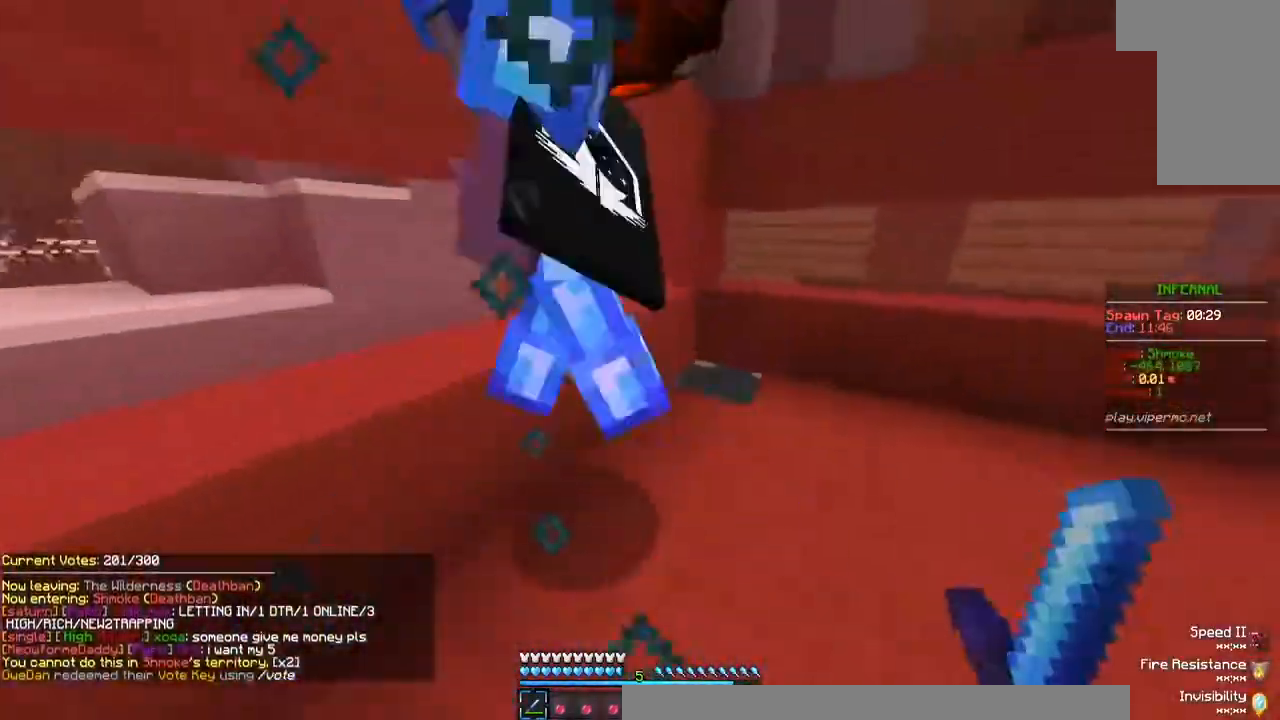
{"keys": ["w"], "mouse": ["left"], "events": [[133, "mouse_left", "down"], [433, "w", "down"]]}
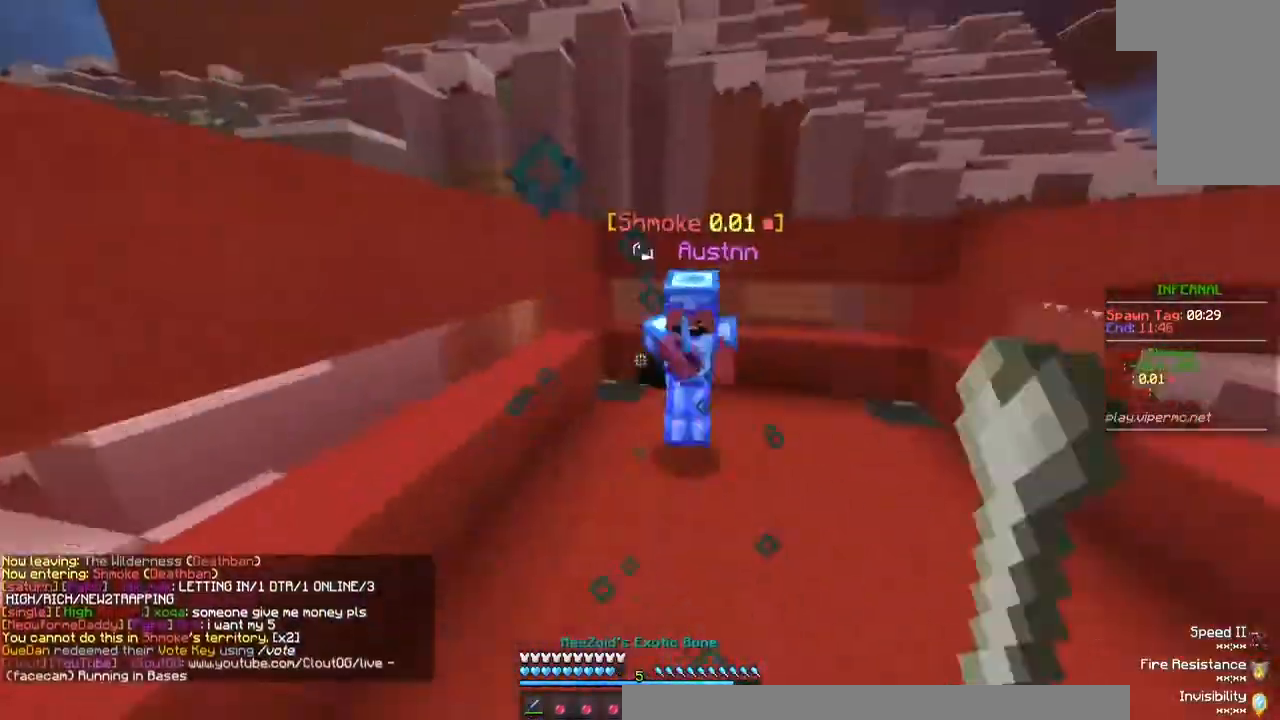
{"keys": ["w"], "mouse": [], "events": [[300, "mouse_left", "up"], [367, "mouse_left", "down"], [467, "mouse_left", "up"]]}